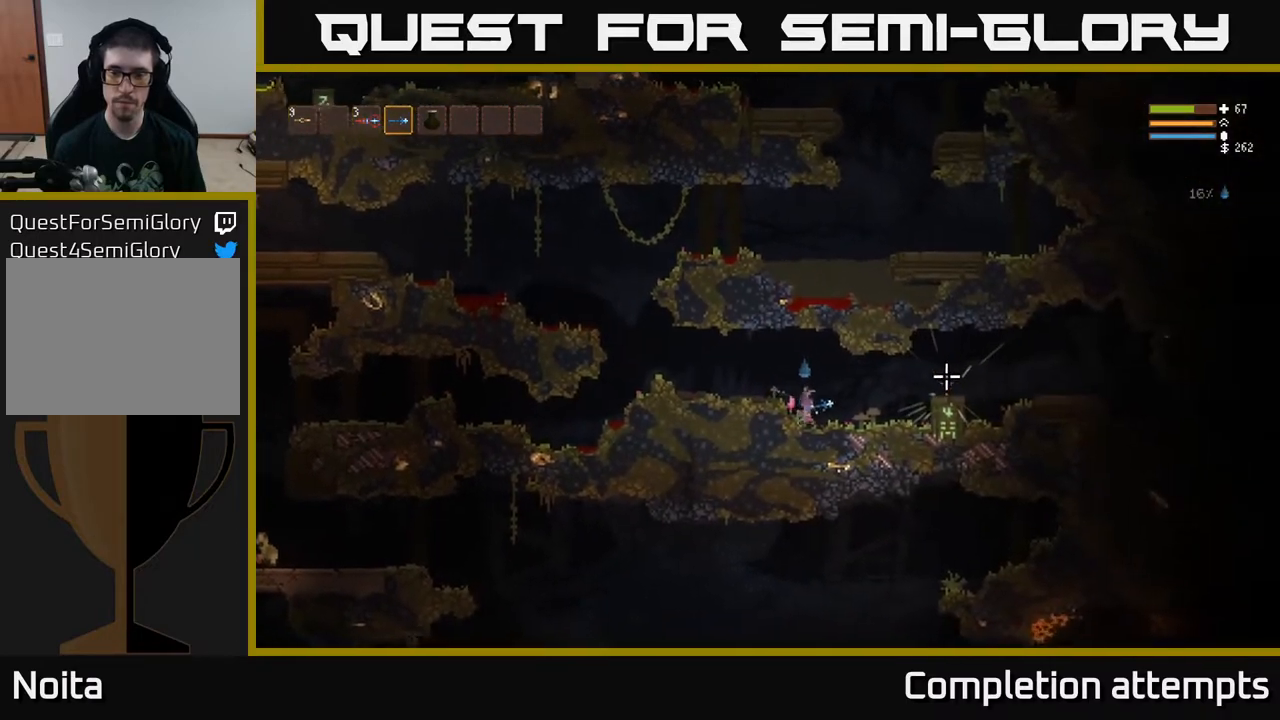
Gameplay with a controller (Xbox layout); each line is a JSON object with the inputs held at the frame after it. "events" lists button and stick changes between this image and that frame as [ms after this image, input, new state], when the widget could be followed in between.
{"buttons": [], "left_stick": "right", "right_stick": "center", "events": [[283, "L2", "down"], [400, "L2", "up"], [483, "right_stick", "center"]]}
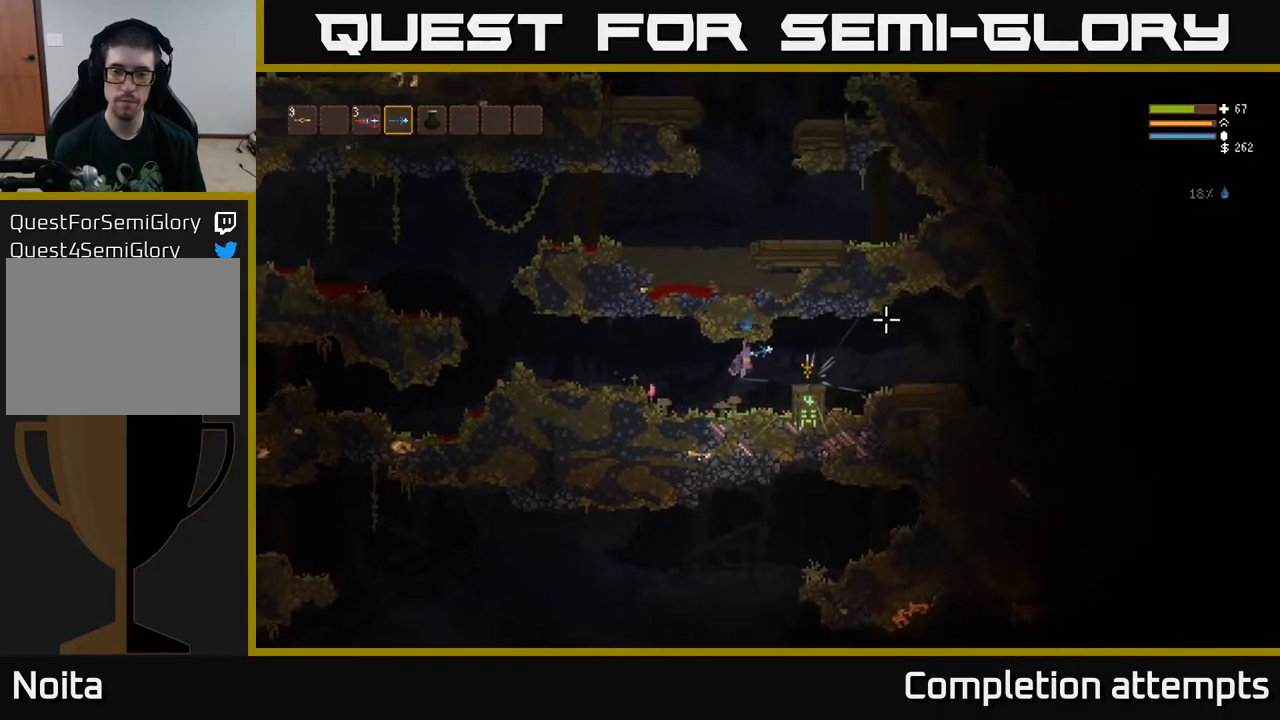
{"buttons": ["A"], "left_stick": "center", "right_stick": "center", "events": [[367, "left_stick", "center"], [417, "A", "down"]]}
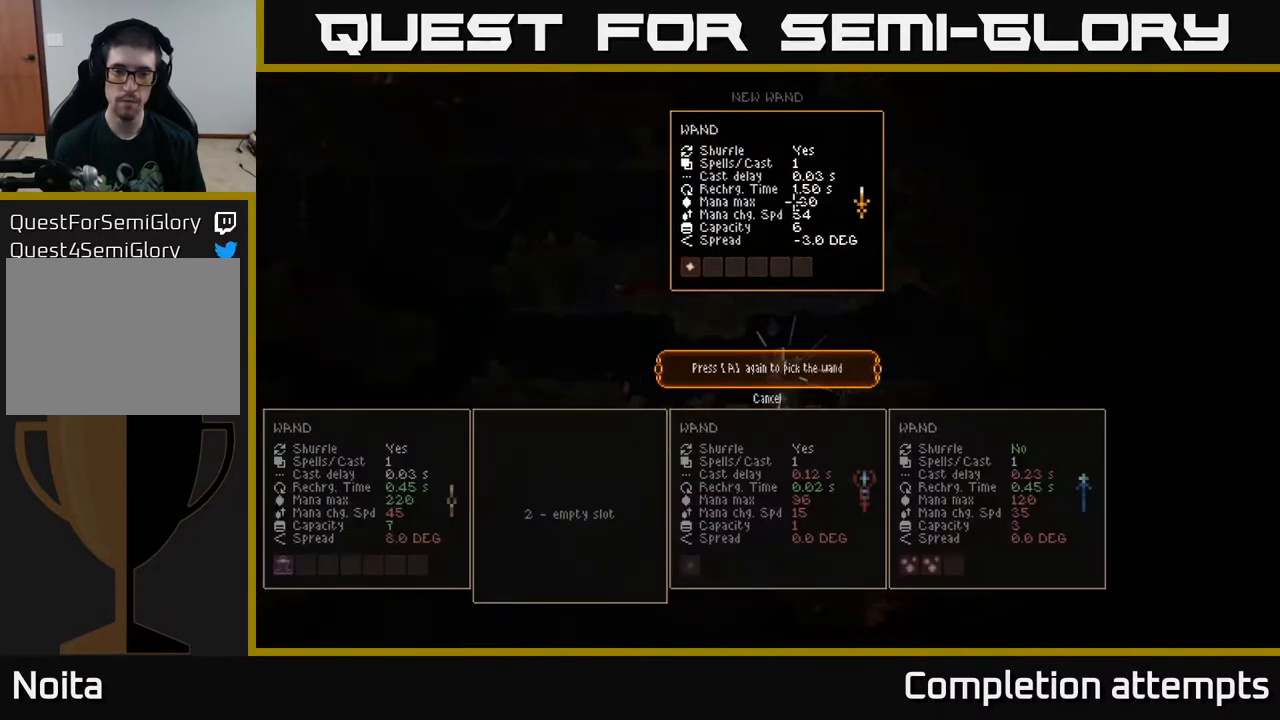
{"buttons": ["A"], "left_stick": "center", "right_stick": "center", "events": [[17, "A", "up"], [483, "A", "down"]]}
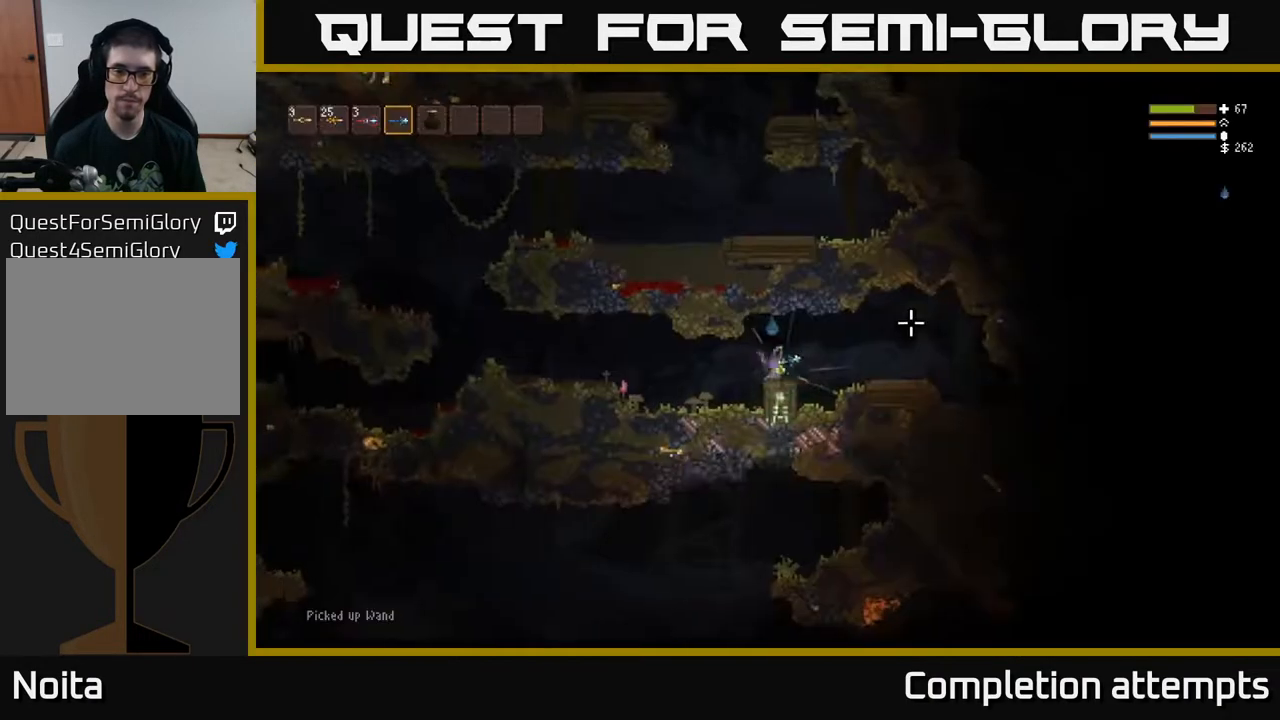
{"buttons": [], "left_stick": "left", "right_stick": "left", "events": [[50, "A", "up"], [83, "left_stick", "left"], [250, "right_stick", "left"], [300, "L2", "down"], [417, "L2", "up"]]}
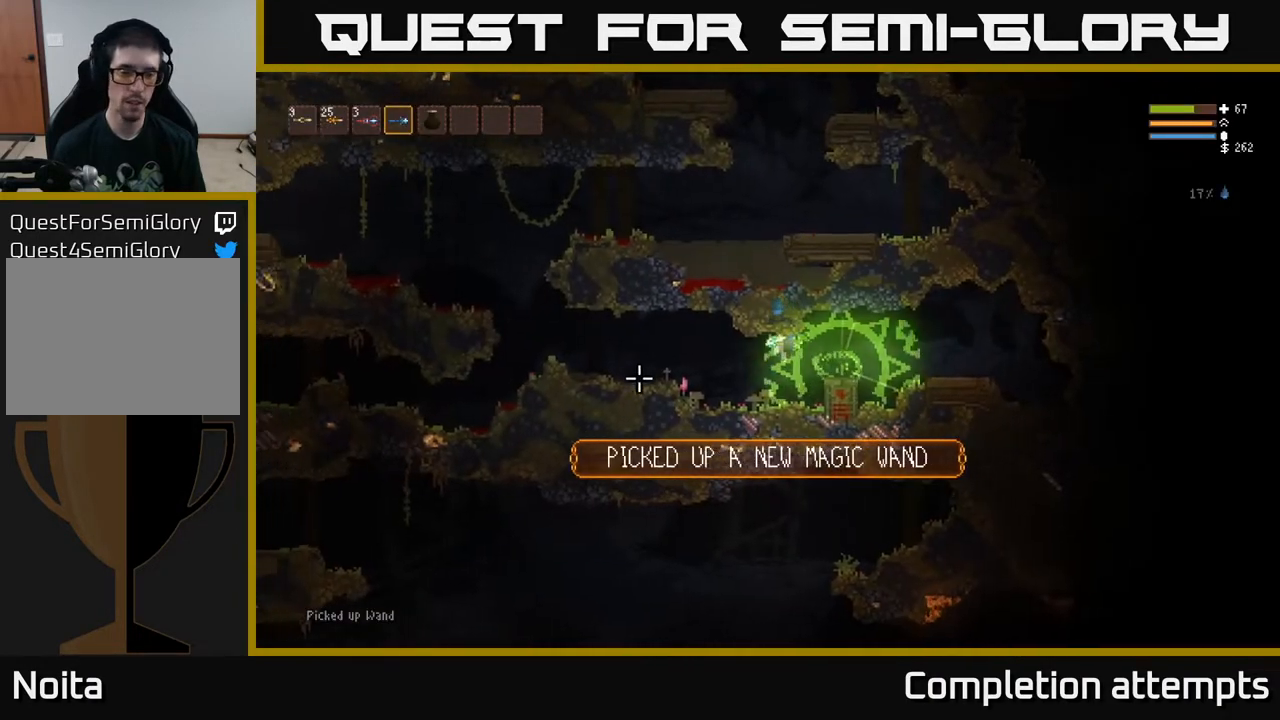
{"buttons": ["L2"], "left_stick": "left", "right_stick": "left", "events": [[450, "L2", "down"]]}
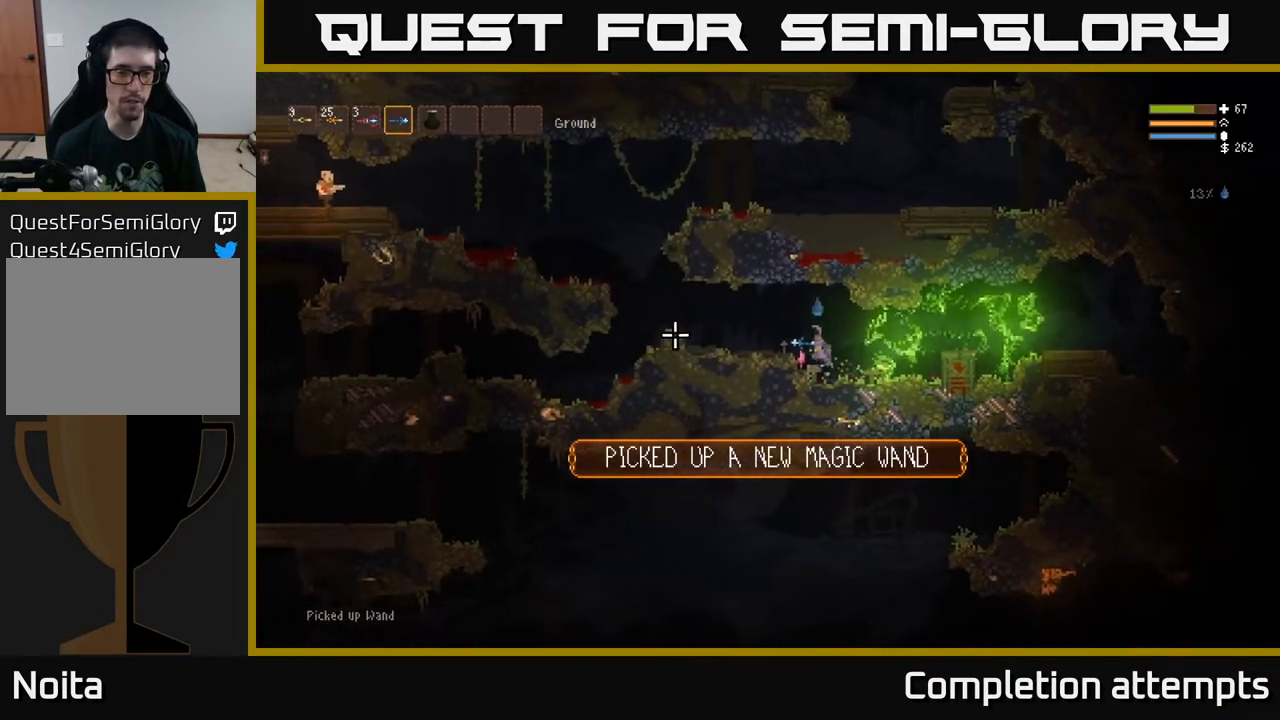
{"buttons": [], "left_stick": "left", "right_stick": "left", "events": [[83, "L2", "up"]]}
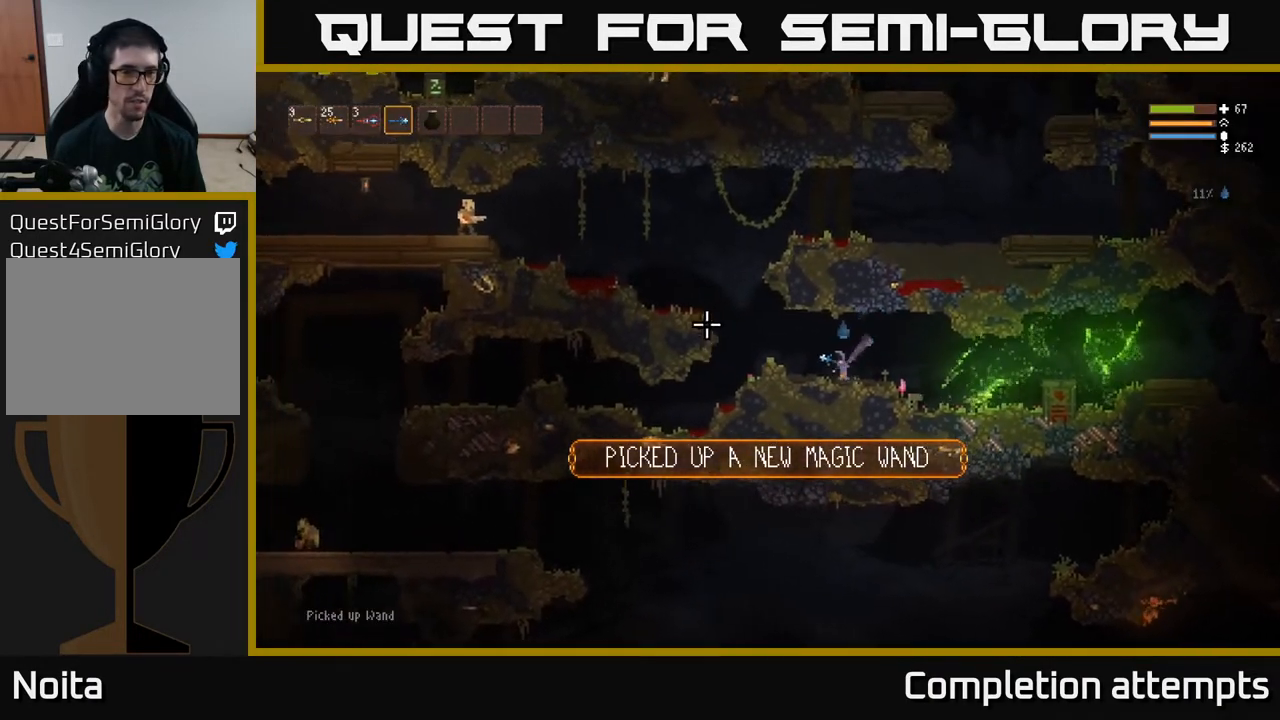
{"buttons": ["L2"], "left_stick": "left", "right_stick": "left", "events": [[167, "L2", "down"], [333, "L2", "up"], [500, "L2", "down"]]}
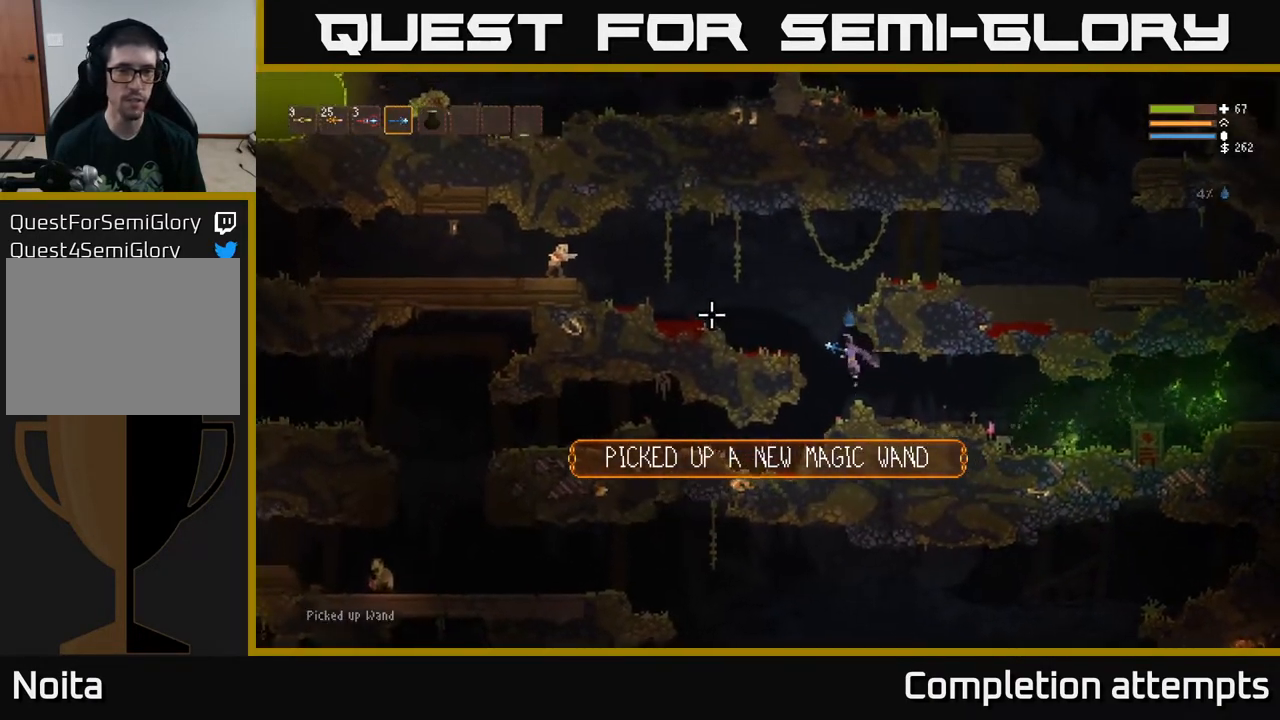
{"buttons": ["L2"], "left_stick": "left", "right_stick": "left", "events": [[183, "R2", "down"], [283, "R2", "up"], [317, "left_stick", "center"], [400, "left_stick", "left"]]}
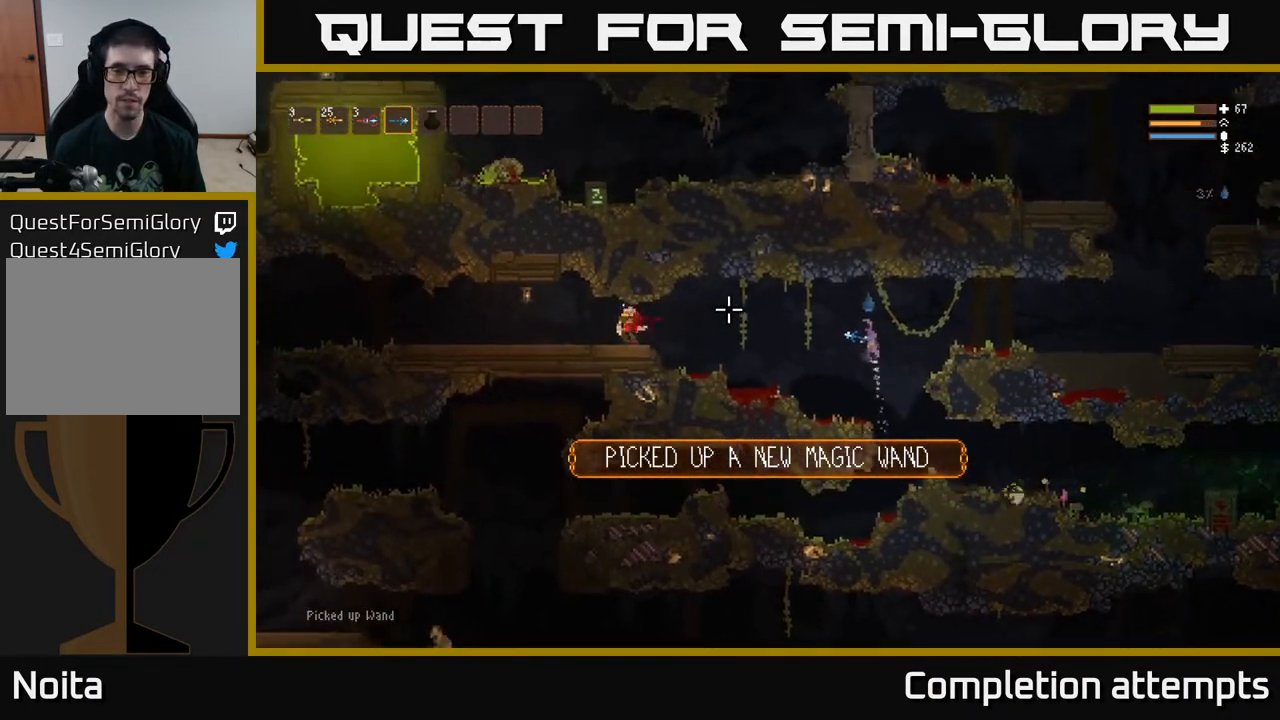
{"buttons": [], "left_stick": "left", "right_stick": "left", "events": [[83, "L2", "up"]]}
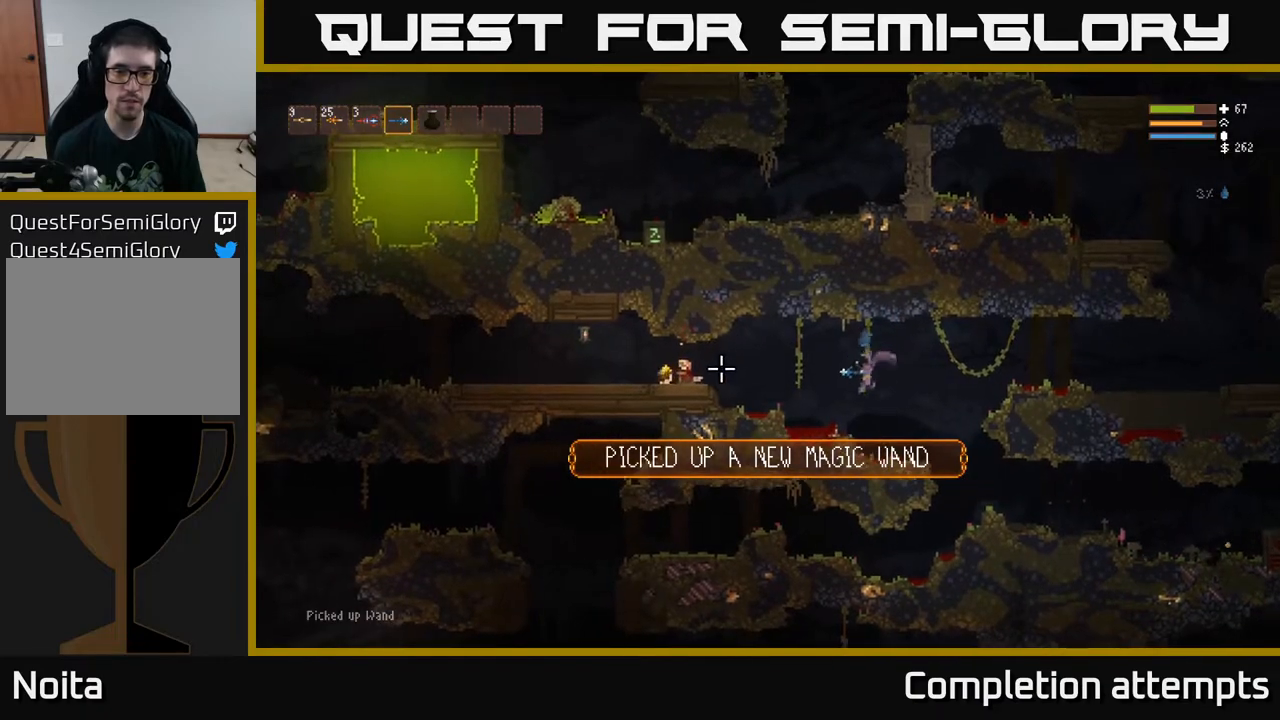
{"buttons": [], "left_stick": "center", "right_stick": "left", "events": [[83, "L2", "down"], [200, "L2", "up"], [367, "left_stick", "center"]]}
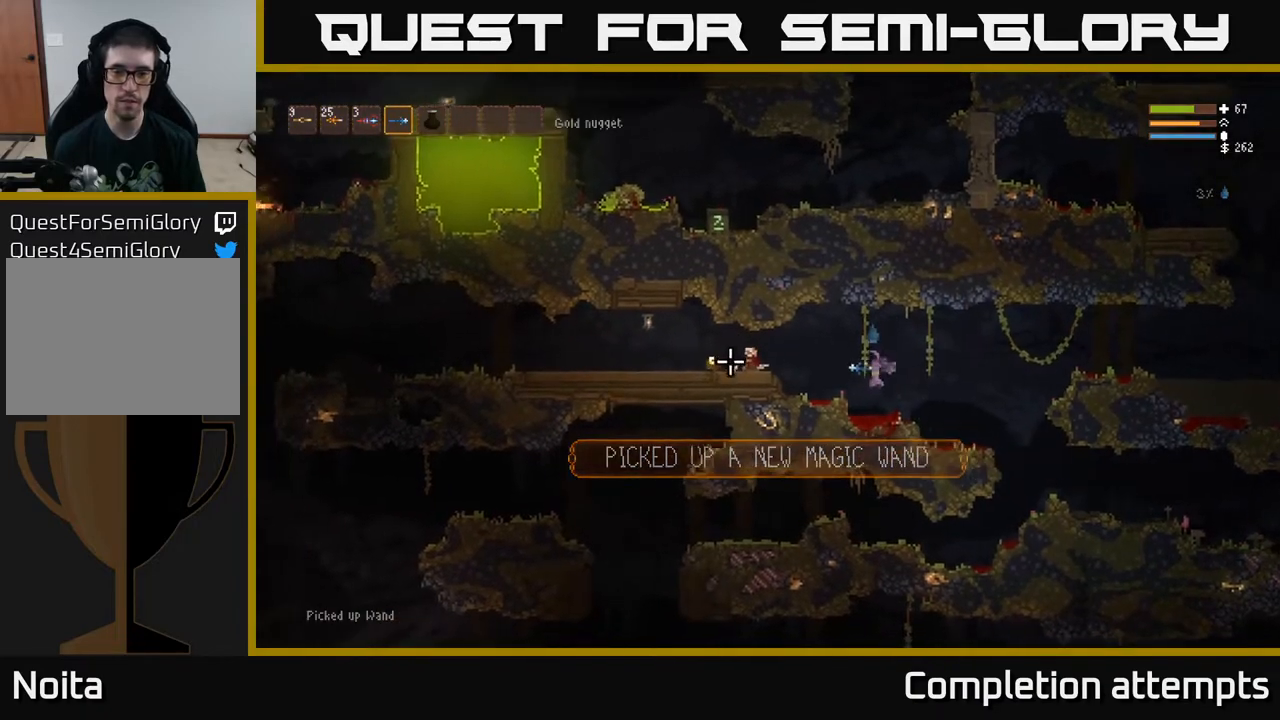
{"buttons": [], "left_stick": "center", "right_stick": "left", "events": [[67, "left_stick", "left"], [133, "left_stick", "center"]]}
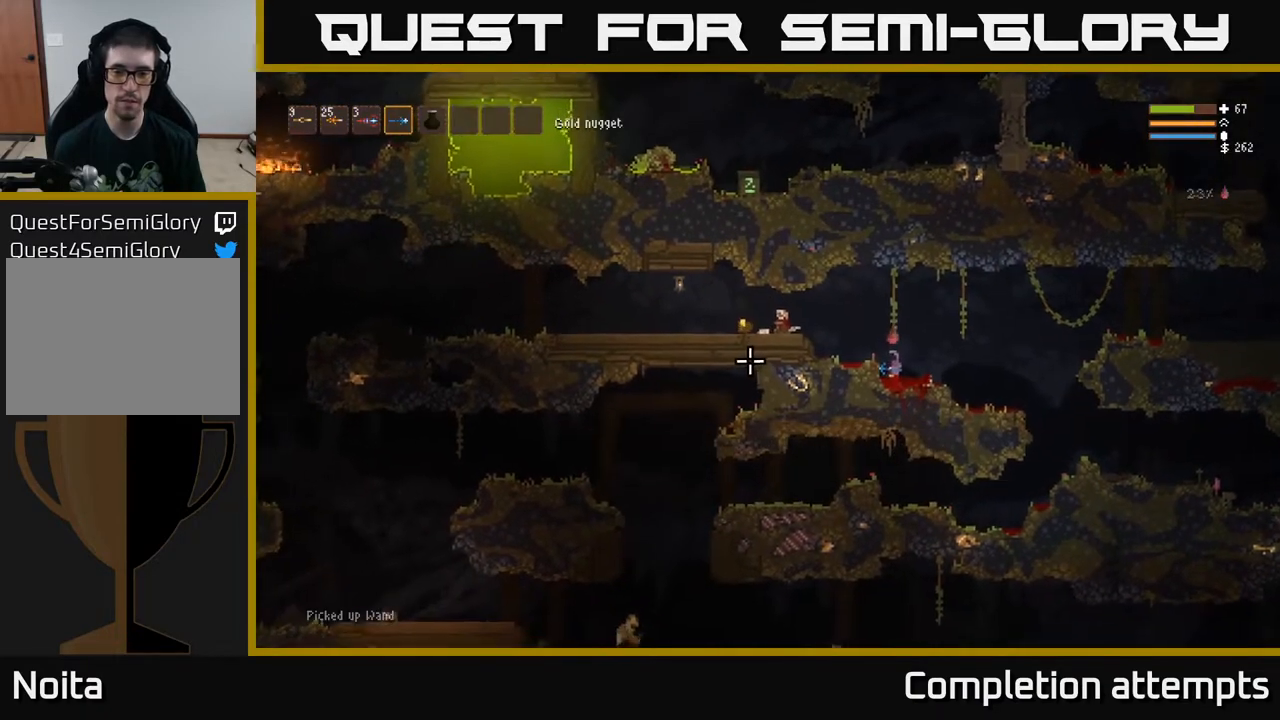
{"buttons": [], "left_stick": "left", "right_stick": "left", "events": [[50, "left_stick", "left"], [83, "L2", "down"], [250, "L2", "up"]]}
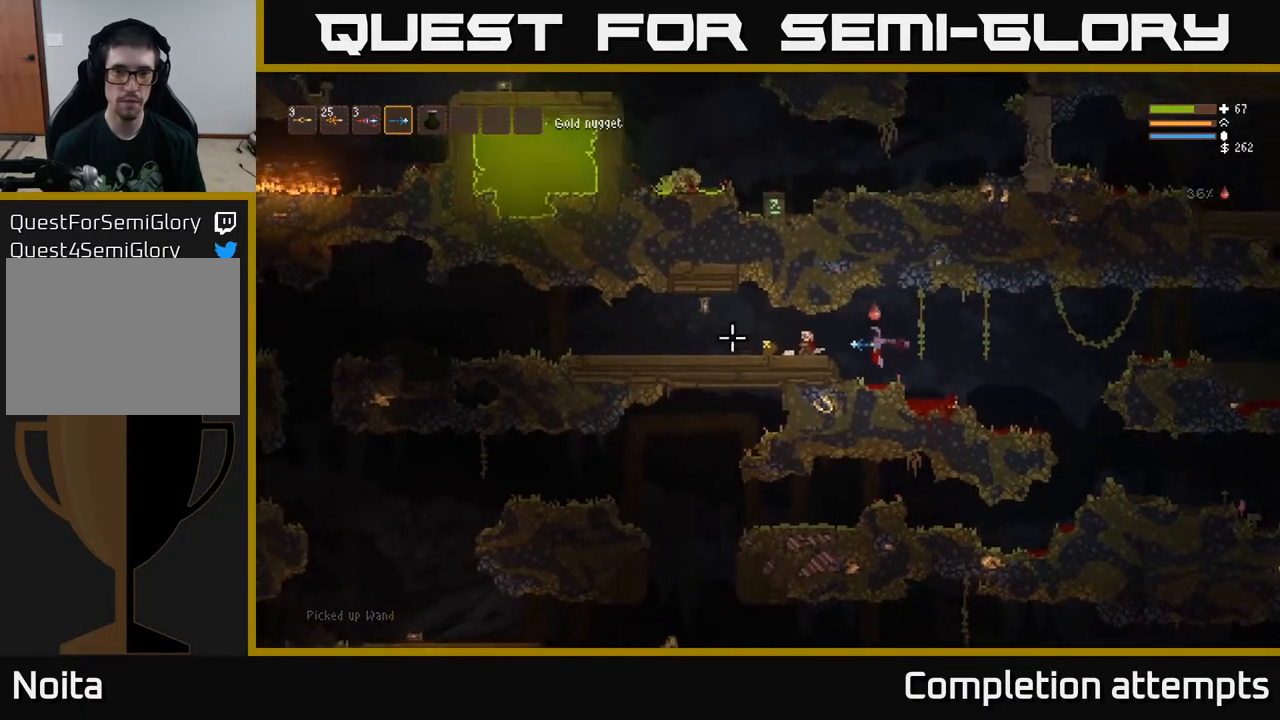
{"buttons": [], "left_stick": "left", "right_stick": "left", "events": [[100, "L2", "down"], [217, "L2", "up"]]}
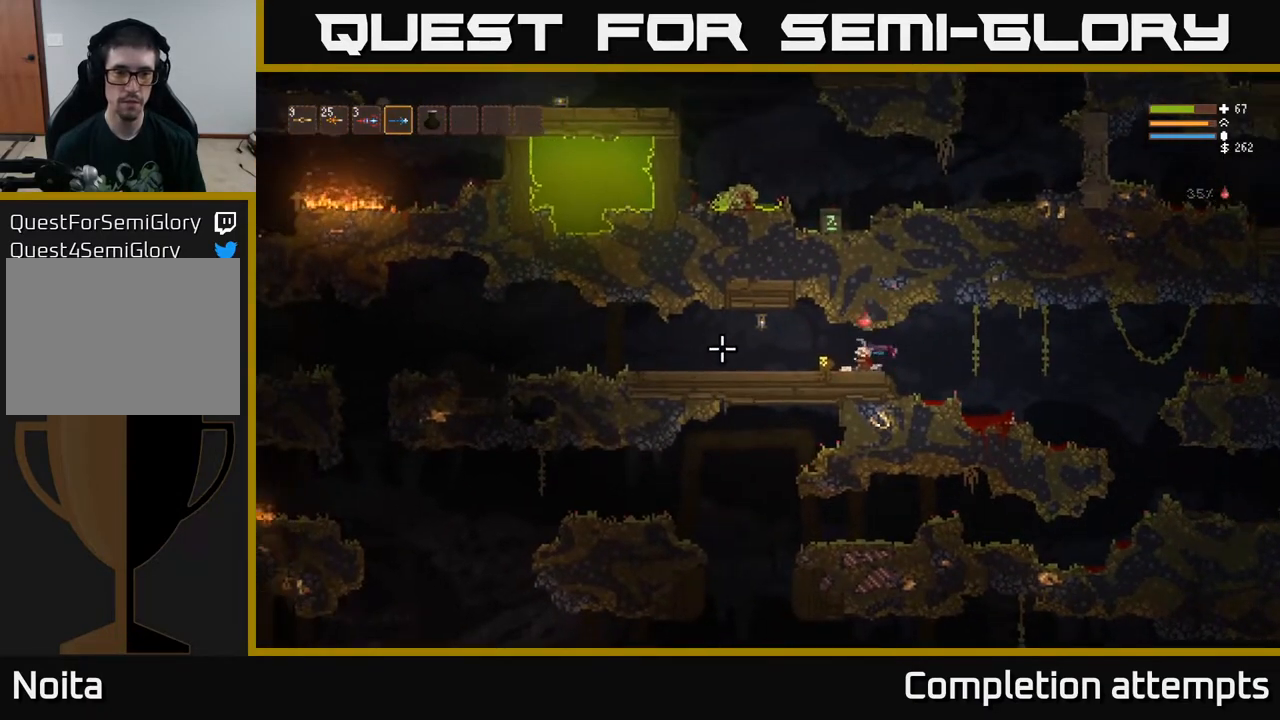
{"buttons": [], "left_stick": "left", "right_stick": "left", "events": []}
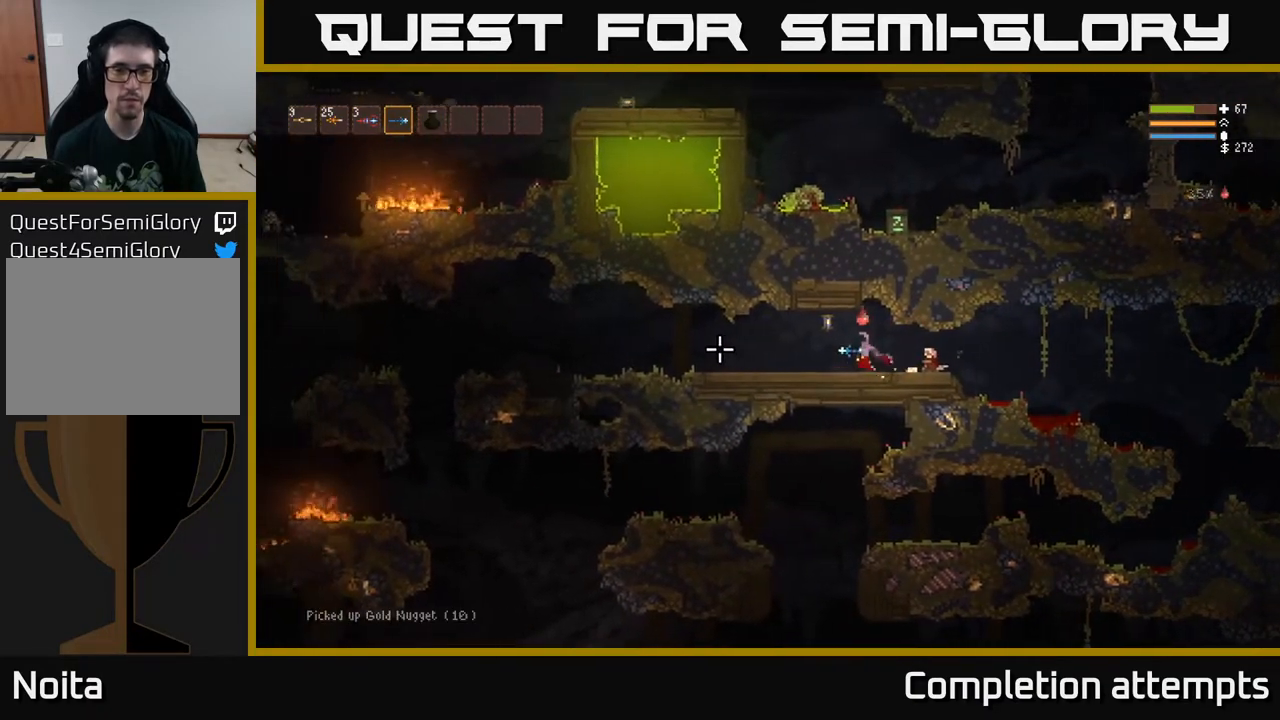
{"buttons": [], "left_stick": "left", "right_stick": "left", "events": []}
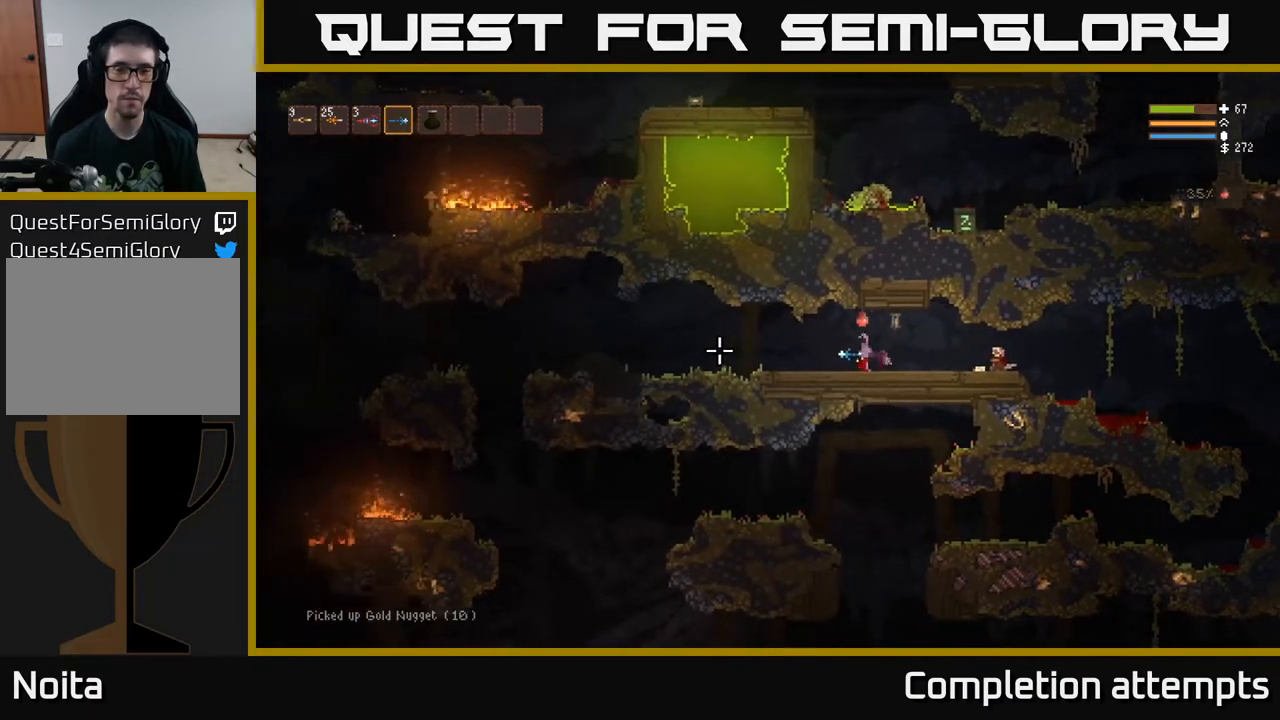
{"buttons": [], "left_stick": "left", "right_stick": "left", "events": [[283, "L2", "down"], [367, "L2", "up"]]}
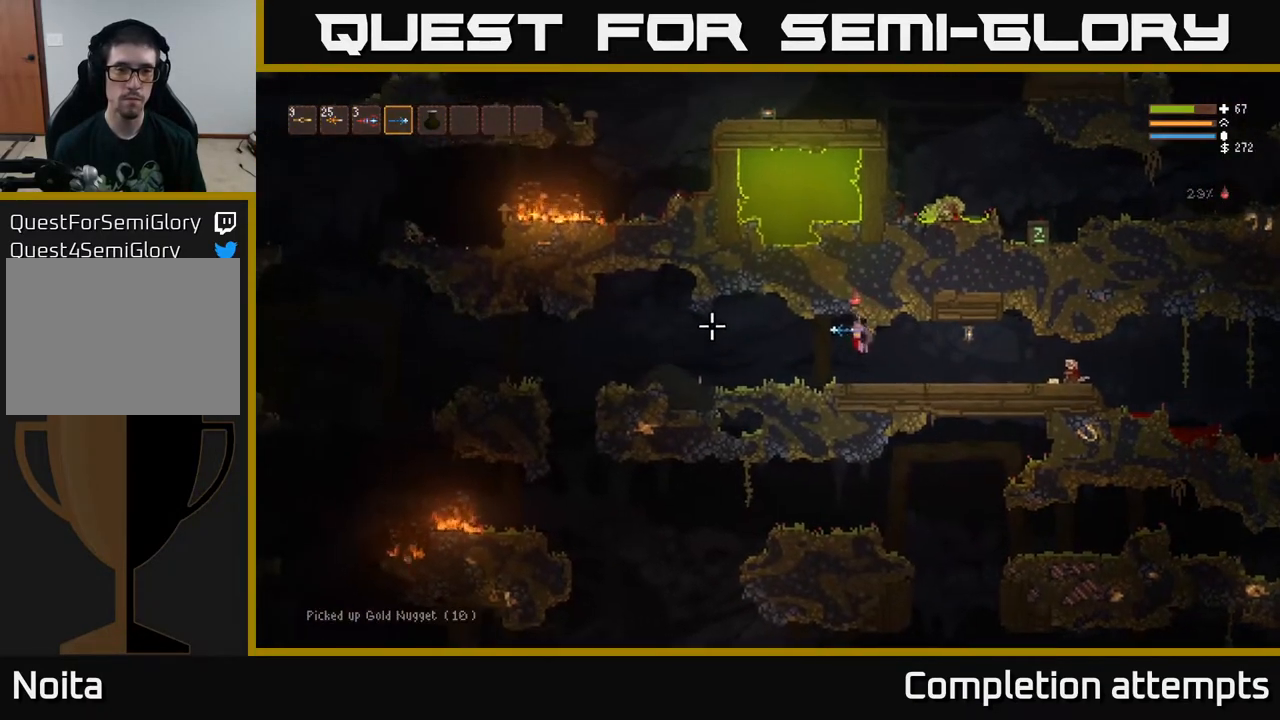
{"buttons": ["L2"], "left_stick": "left", "right_stick": "left", "events": [[483, "L2", "down"]]}
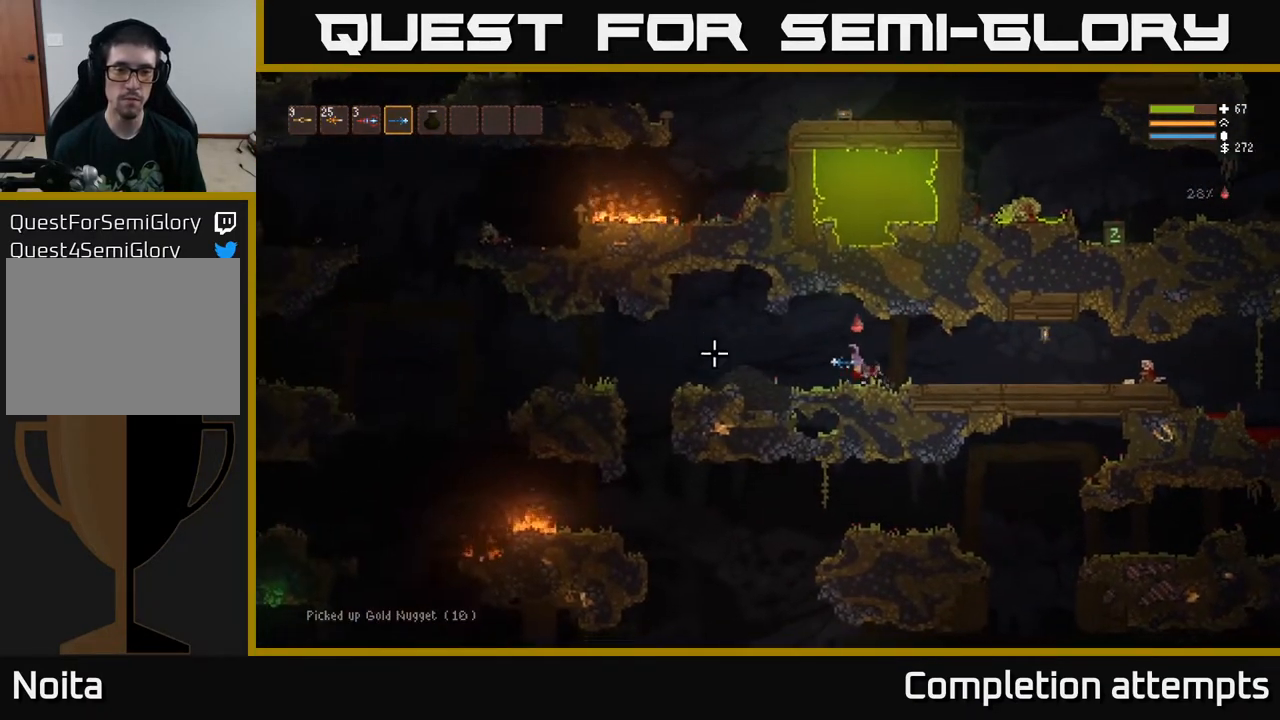
{"buttons": [], "left_stick": "left", "right_stick": "left", "events": [[83, "L2", "up"]]}
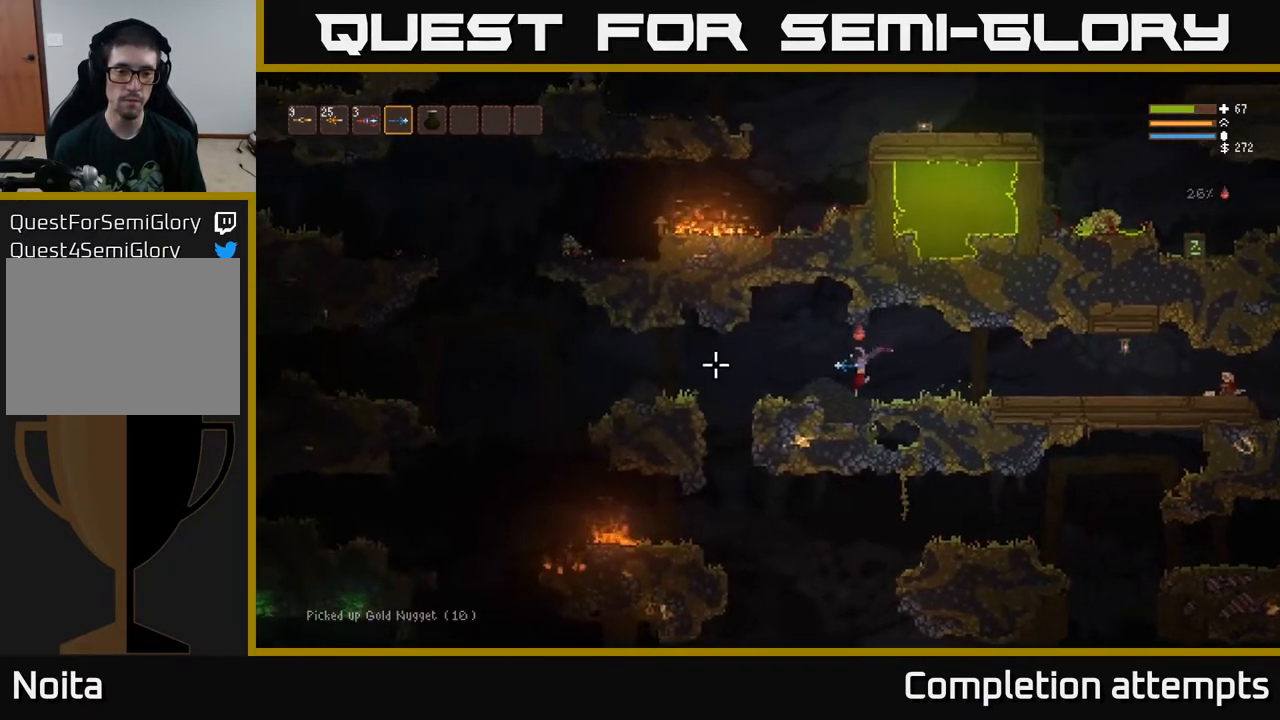
{"buttons": [], "left_stick": "left", "right_stick": "down-left", "events": [[133, "L2", "down"], [217, "L2", "up"], [400, "right_stick", "down-left"]]}
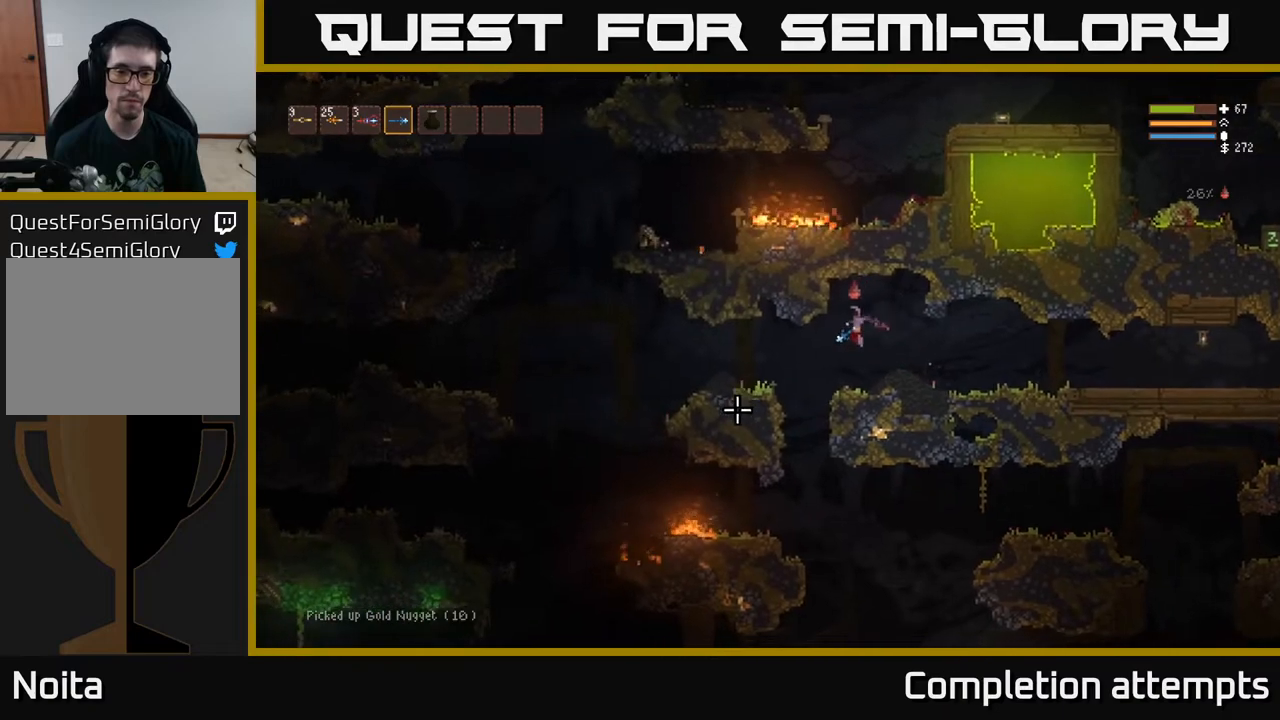
{"buttons": [], "left_stick": "right", "right_stick": "down-left", "events": [[367, "left_stick", "center"], [433, "left_stick", "right"]]}
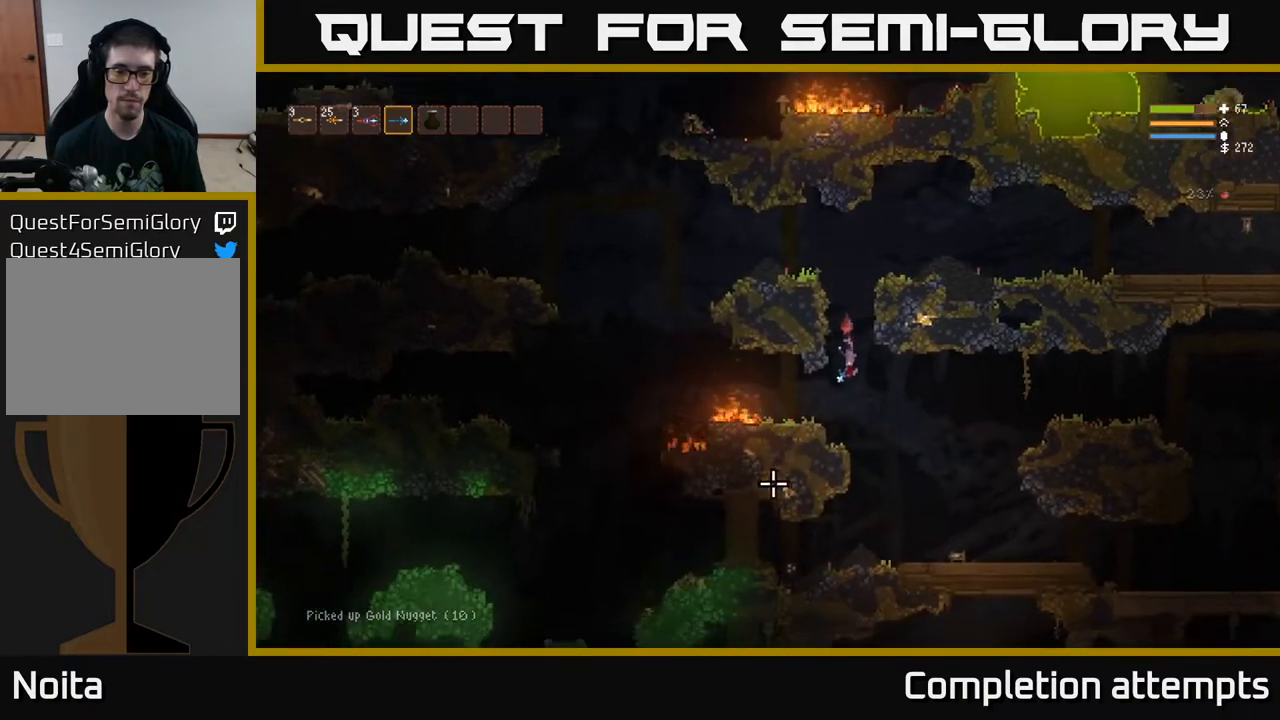
{"buttons": [], "left_stick": "center", "right_stick": "down-left", "events": [[183, "L2", "down"], [250, "L2", "up"], [300, "left_stick", "center"]]}
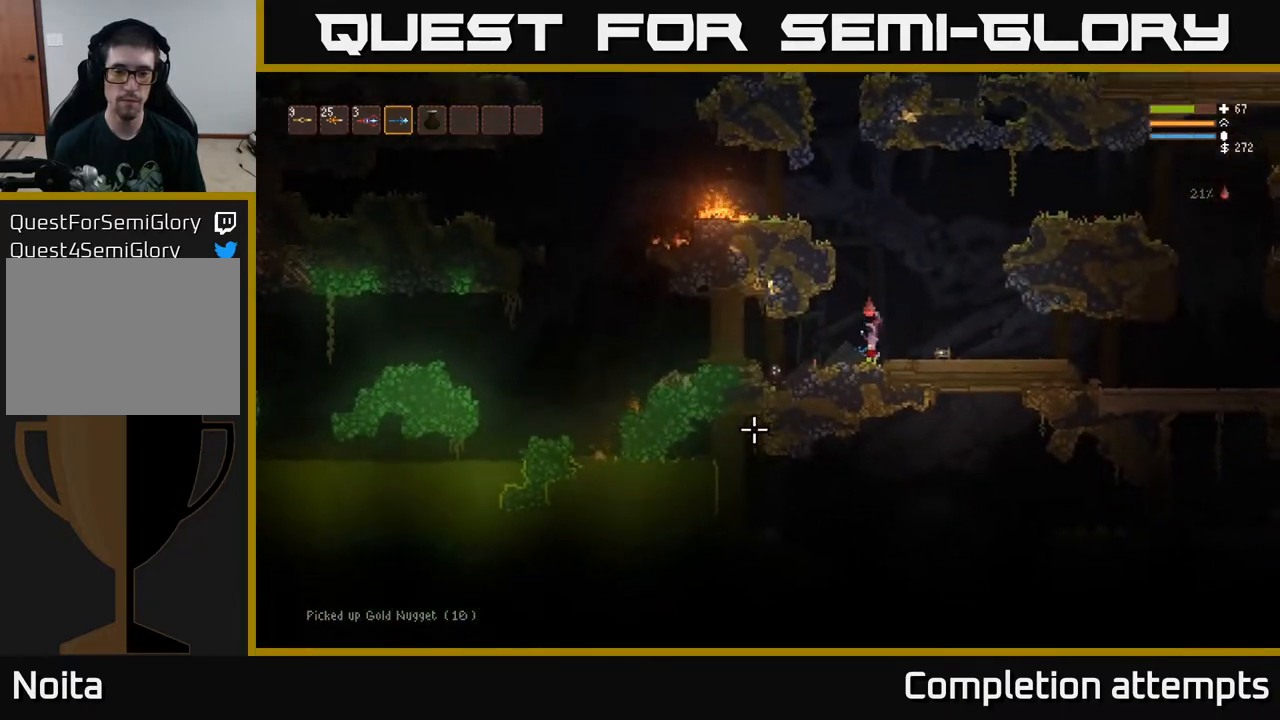
{"buttons": [], "left_stick": "left", "right_stick": "down-left", "events": [[317, "left_stick", "left"], [350, "L2", "down"], [500, "L2", "up"]]}
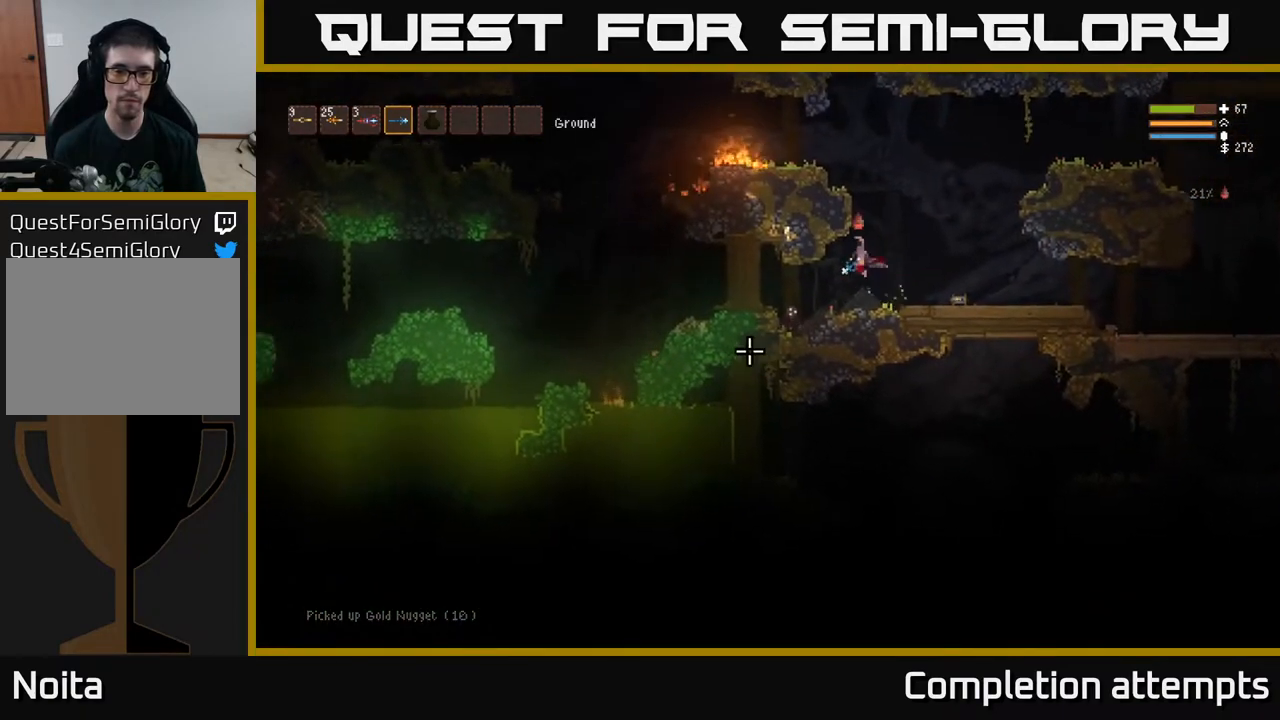
{"buttons": [], "left_stick": "left", "right_stick": "down-left", "events": [[33, "R2", "down"], [33, "left_stick", "center"], [83, "R2", "up"], [283, "left_stick", "left"]]}
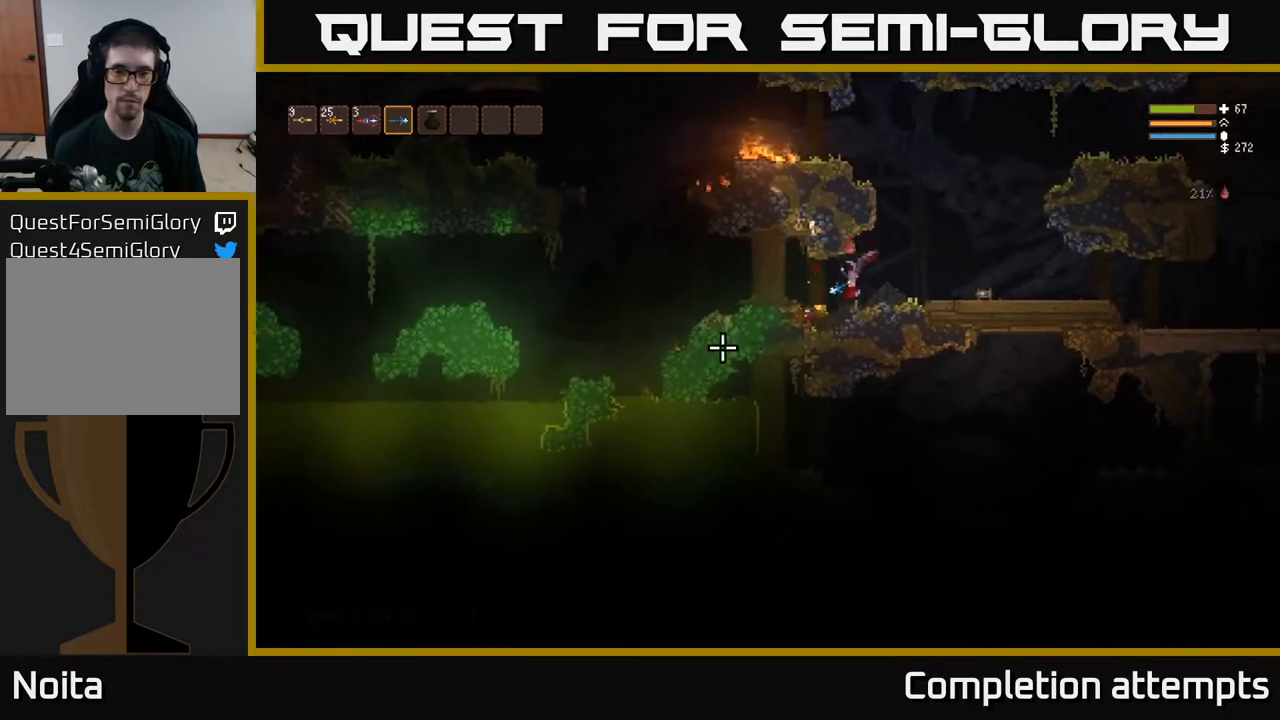
{"buttons": [], "left_stick": "right", "right_stick": "left", "events": [[17, "right_stick", "left"], [183, "left_stick", "center"], [233, "left_stick", "right"]]}
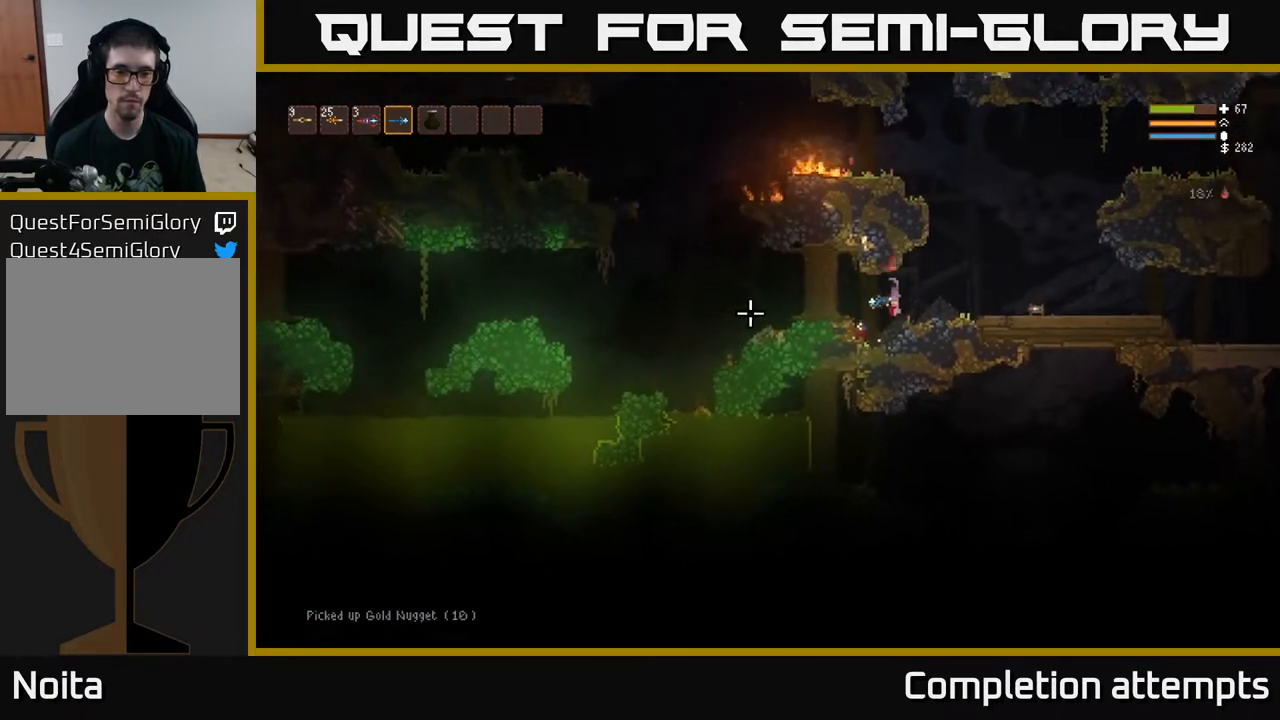
{"buttons": ["L2"], "left_stick": "center", "right_stick": "left", "events": [[83, "L2", "down"], [450, "left_stick", "center"]]}
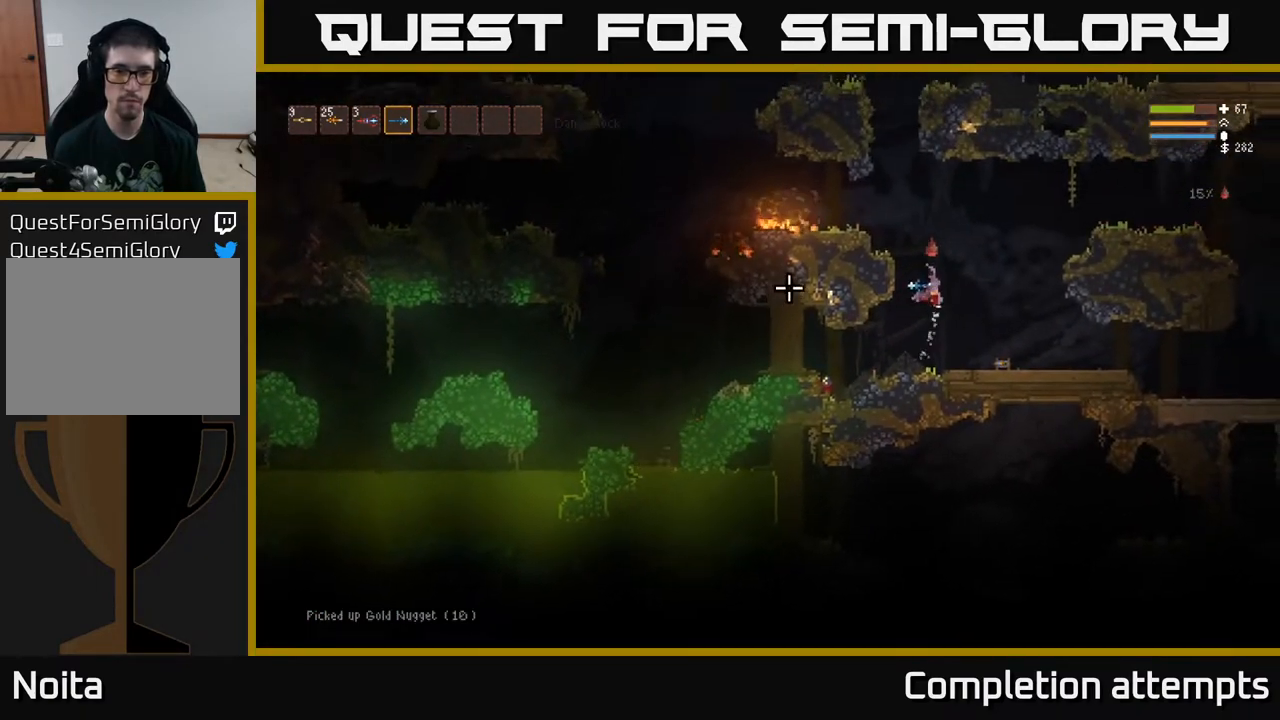
{"buttons": ["L2"], "left_stick": "left", "right_stick": "left", "events": [[17, "left_stick", "left"]]}
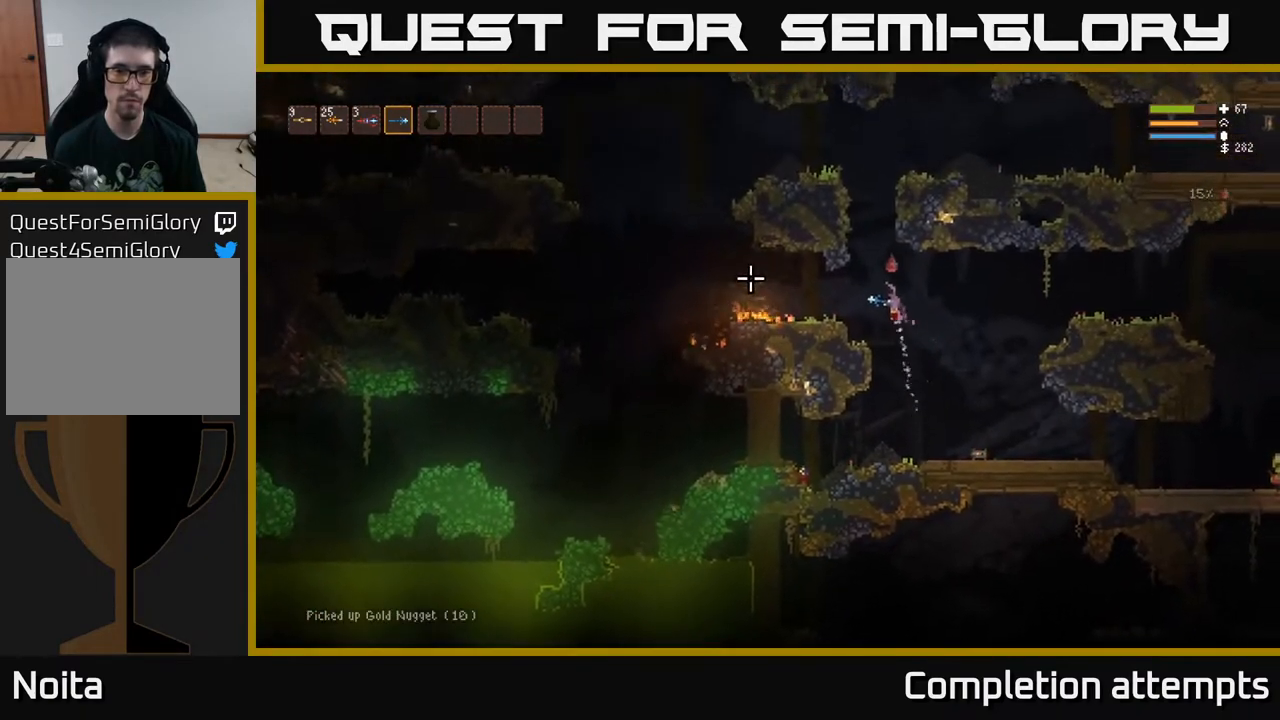
{"buttons": [], "left_stick": "left", "right_stick": "left", "events": [[33, "L2", "up"]]}
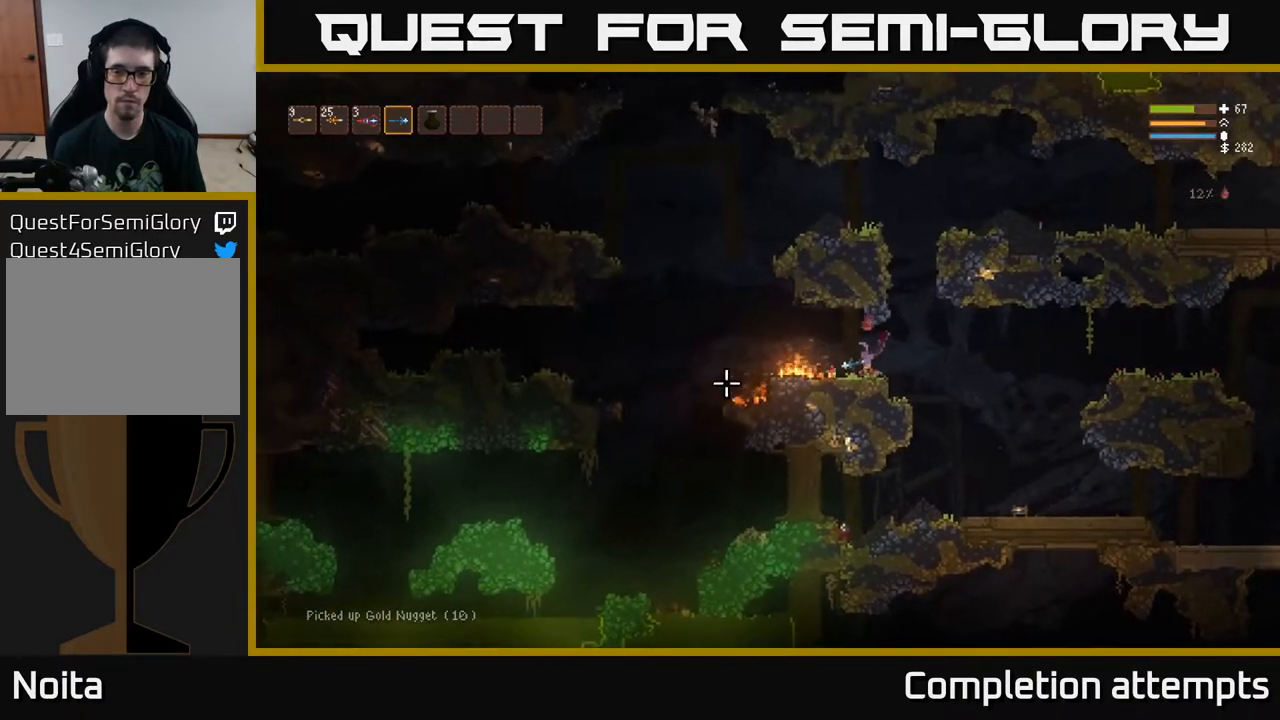
{"buttons": [], "left_stick": "right", "right_stick": "right", "events": [[150, "left_stick", "right"], [200, "right_stick", "down"], [250, "right_stick", "down-right"], [350, "right_stick", "right"]]}
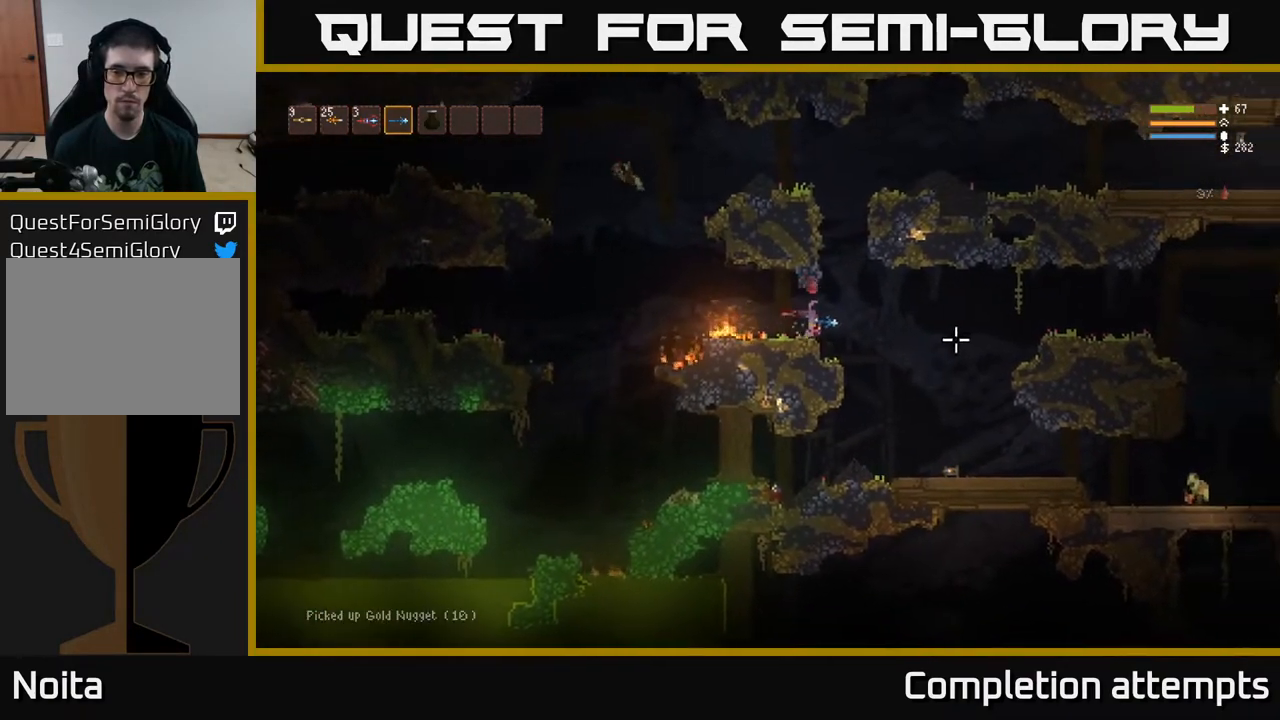
{"buttons": [], "left_stick": "right", "right_stick": "right", "events": [[200, "L2", "down"], [267, "L2", "up"]]}